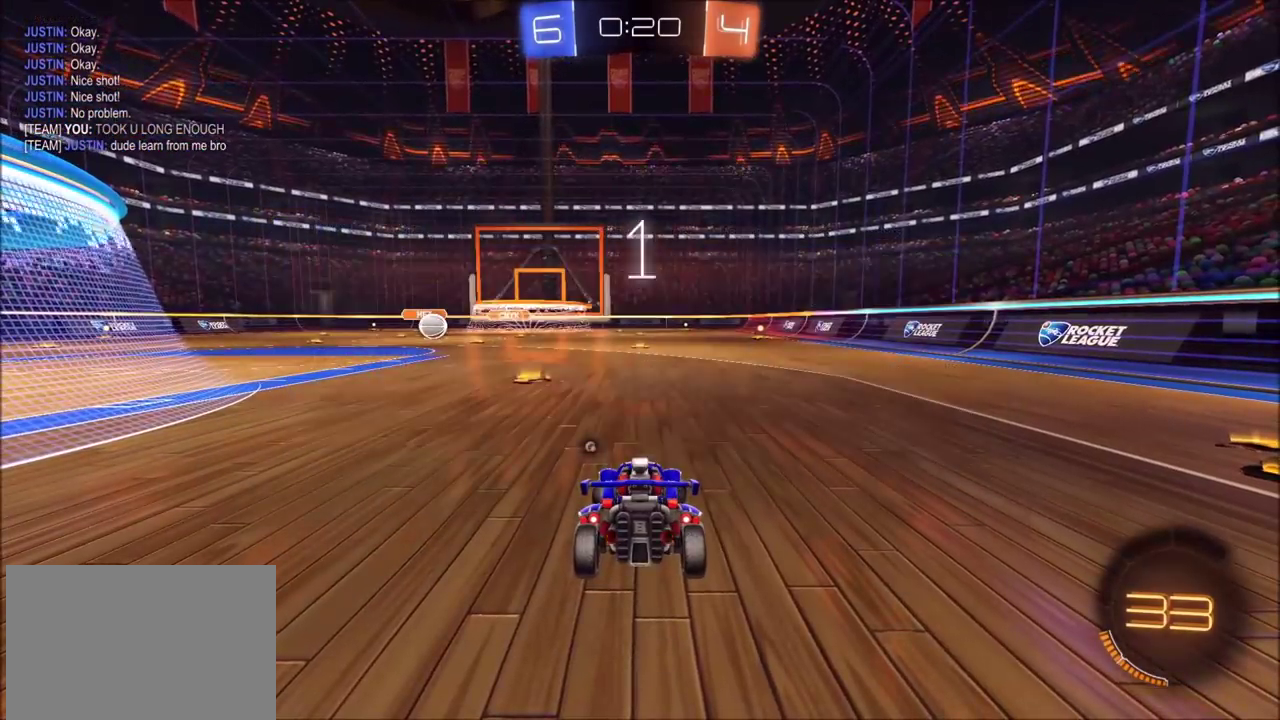
Gameplay with a controller (PlayStation layout); each line is a JSON object with the inputs held at the frame after it. "events" lists button and stick changes between this image and that frame as [ms after this image, input, new state], when the widget could be followed in between. Not read: L1 L3 R1 R3.
{"buttons": ["R2"], "left_stick": "right", "right_stick": "center", "events": [[50, "R2", "down"]]}
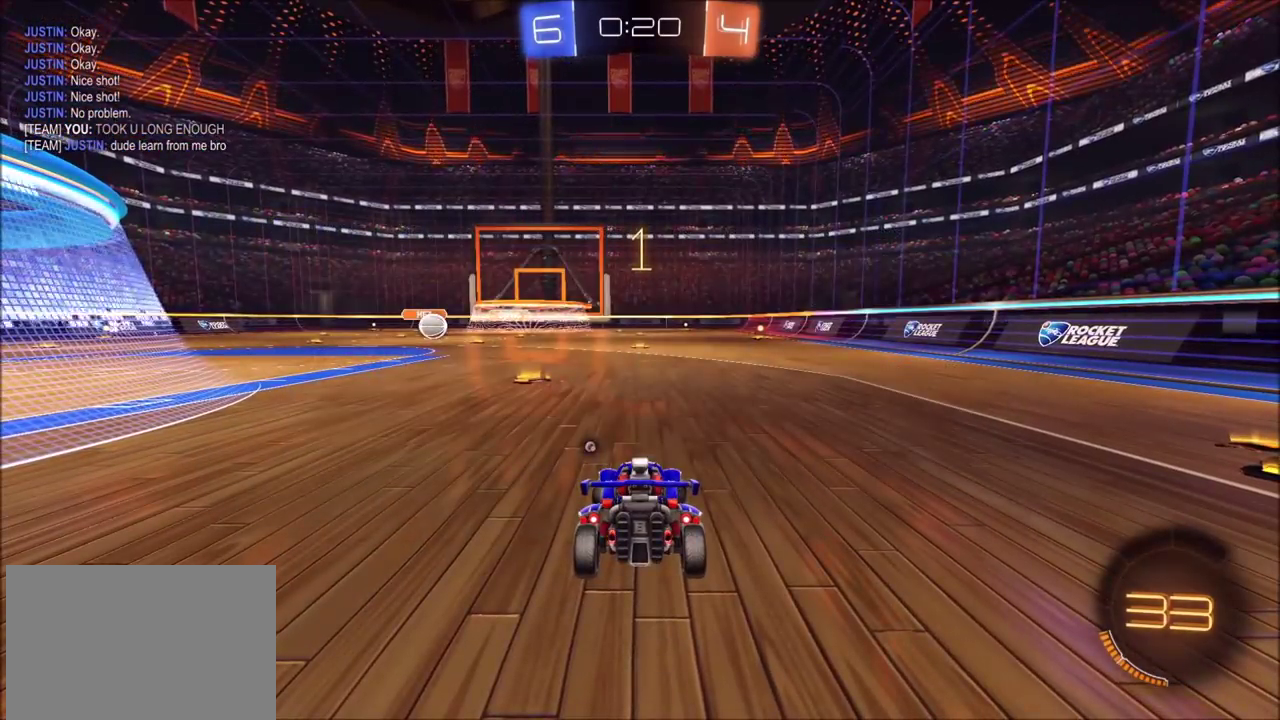
{"buttons": ["R2"], "left_stick": "right", "right_stick": "center", "events": []}
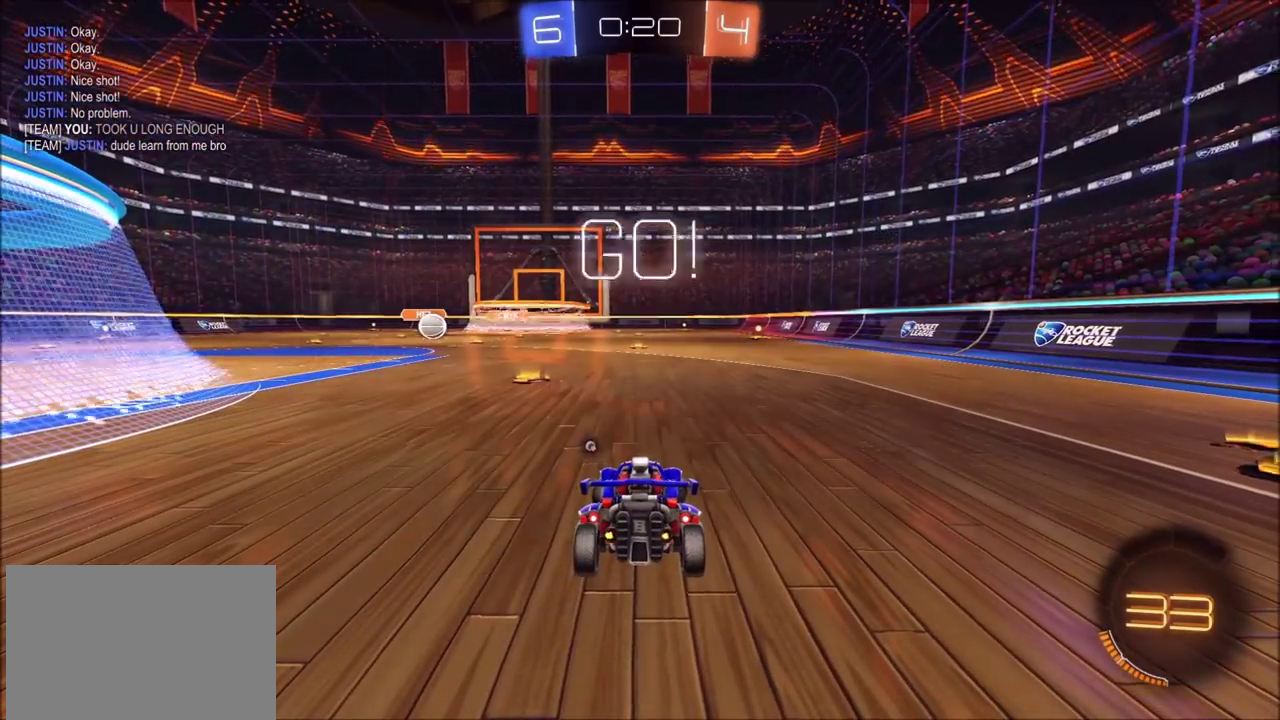
{"buttons": ["R2"], "left_stick": "right", "right_stick": "center", "events": [[33, "TRIANGLE", "down"], [250, "TRIANGLE", "up"]]}
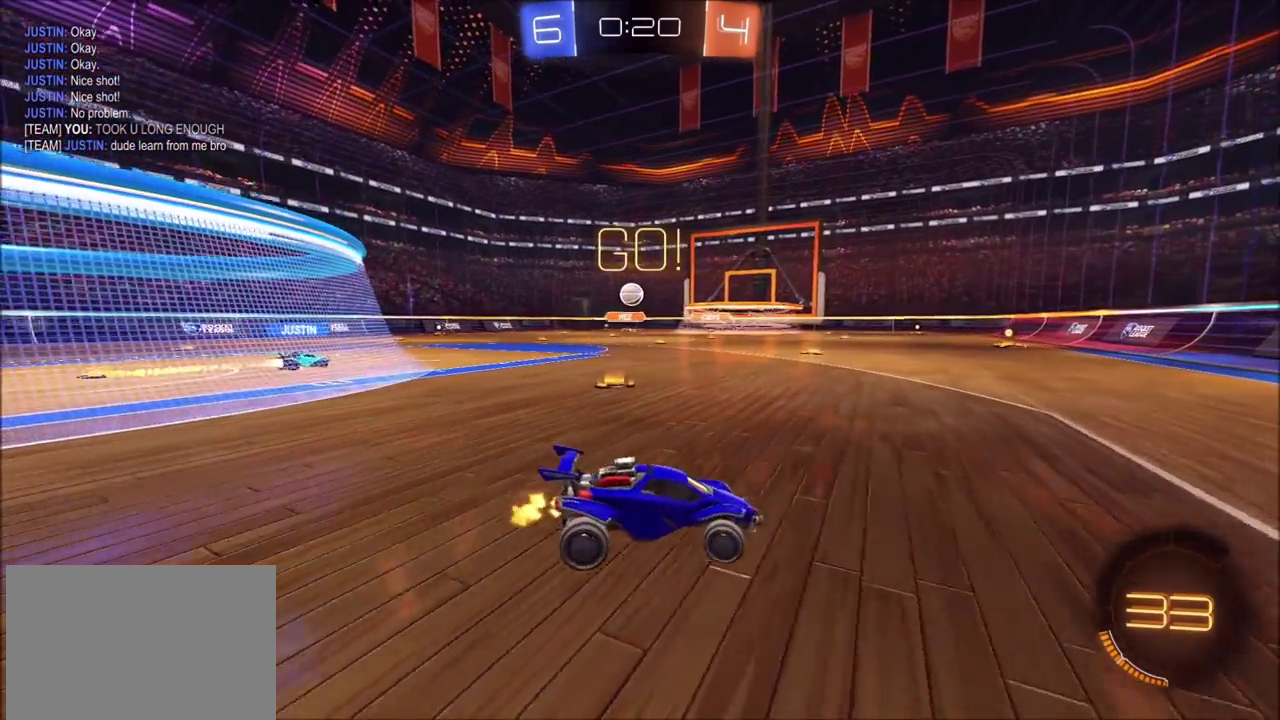
{"buttons": ["R2"], "left_stick": "left", "right_stick": "center", "events": [[200, "left_stick", "center"], [383, "left_stick", "left"]]}
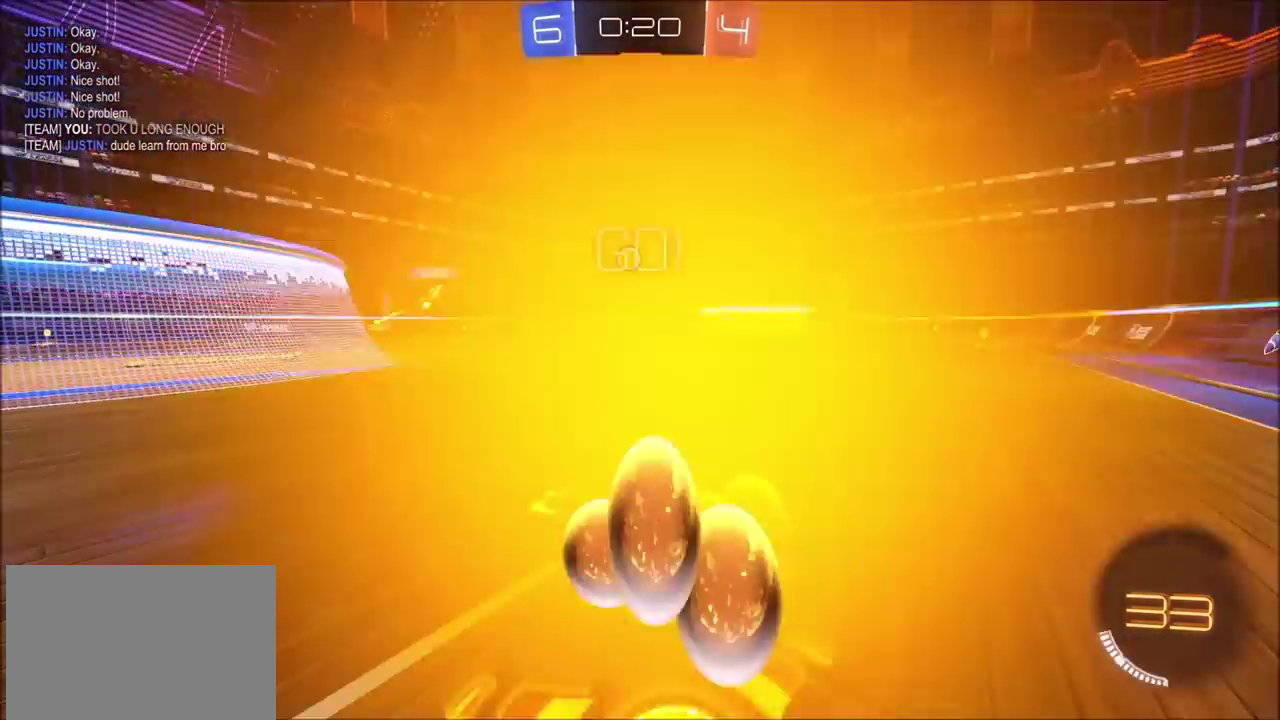
{"buttons": ["CIRCLE", "R2"], "left_stick": "left", "right_stick": "center", "events": [[300, "CIRCLE", "down"]]}
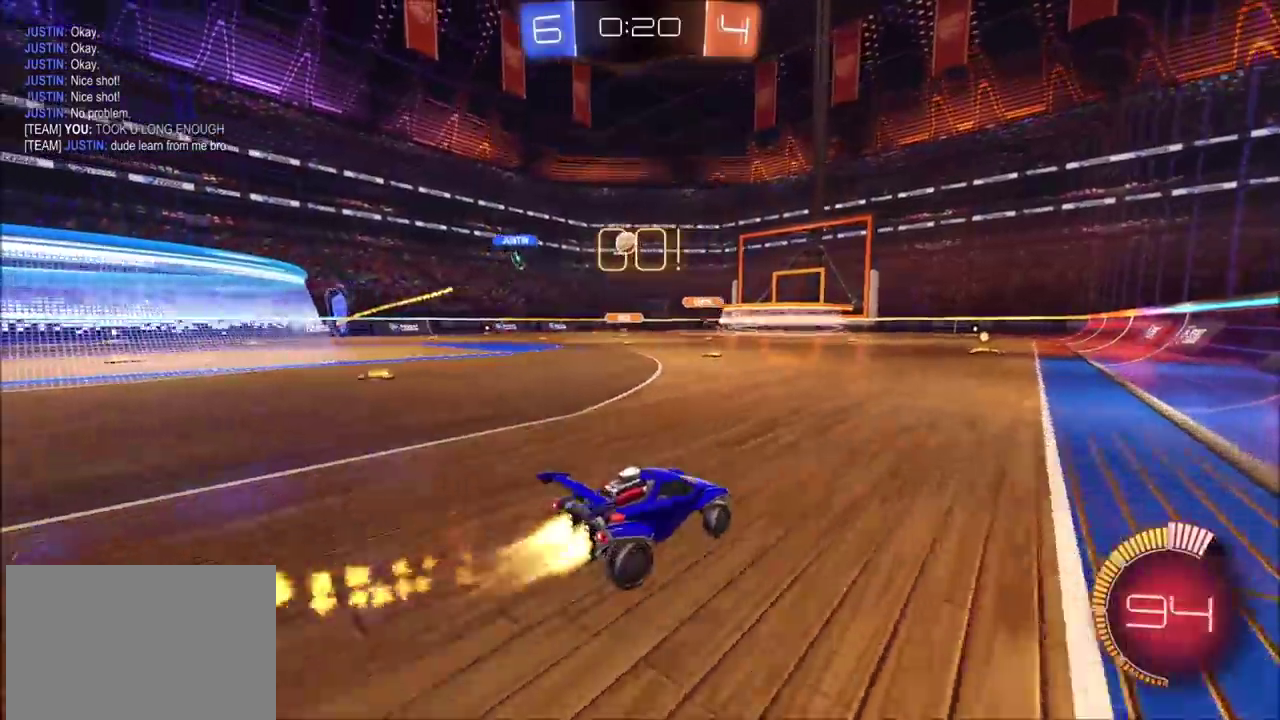
{"buttons": ["R2"], "left_stick": "center", "right_stick": "center", "events": [[117, "left_stick", "center"], [233, "left_stick", "left"], [333, "left_stick", "center"], [500, "CIRCLE", "up"]]}
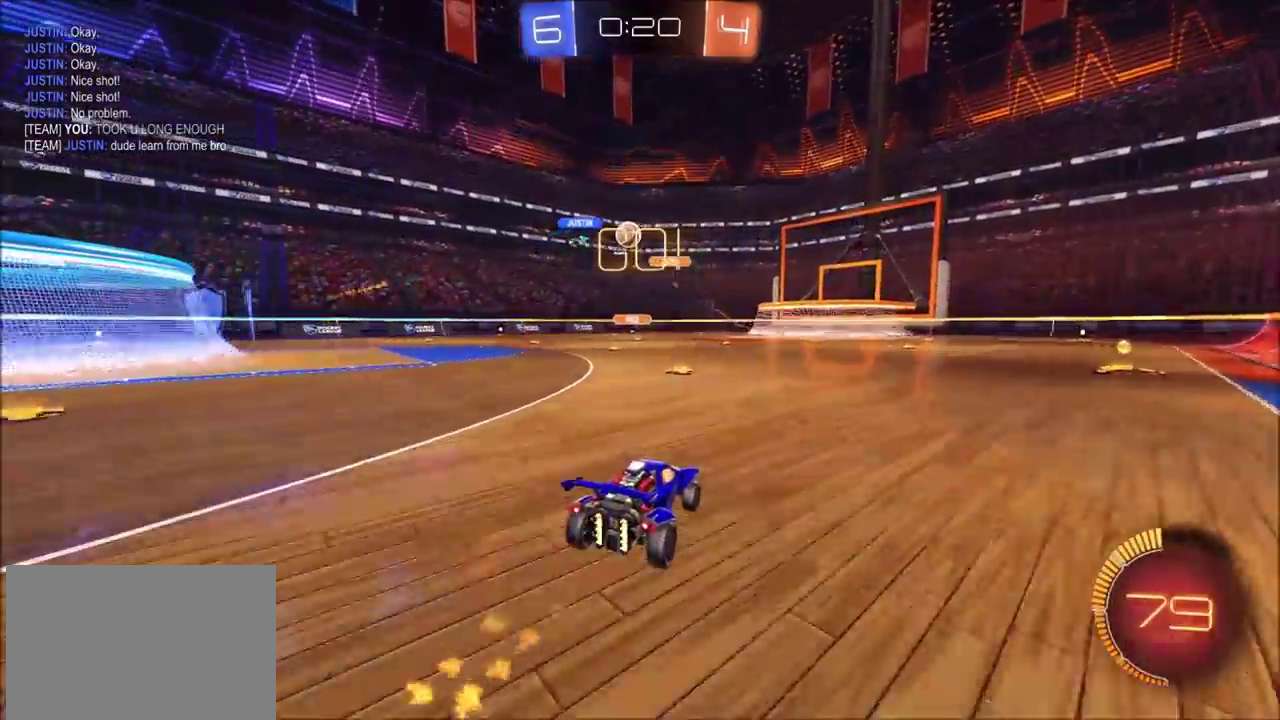
{"buttons": ["R2"], "left_stick": "center", "right_stick": "center", "events": [[17, "left_stick", "left"], [200, "left_stick", "center"]]}
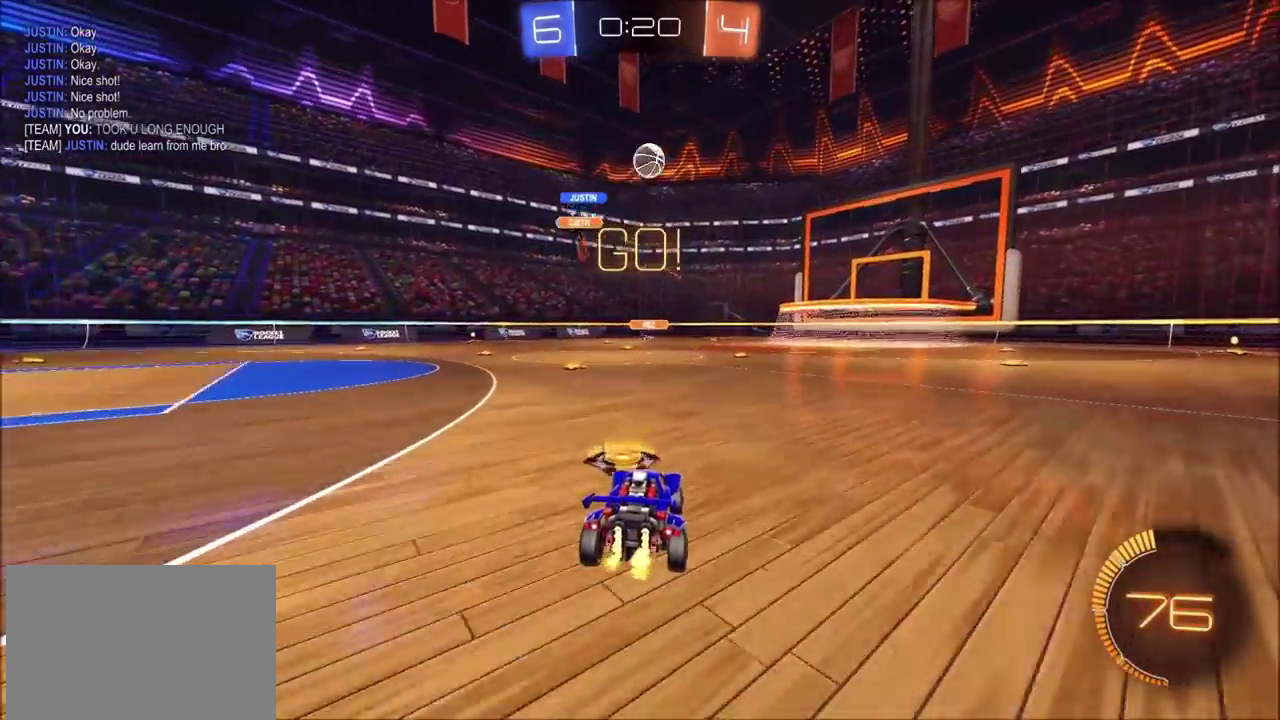
{"buttons": ["CROSS"], "left_stick": "down", "right_stick": "center", "events": [[33, "left_stick", "up-right"], [100, "CIRCLE", "down"], [167, "left_stick", "center"], [300, "CROSS", "down"], [317, "CIRCLE", "up"], [333, "left_stick", "down-right"], [417, "left_stick", "down"], [467, "R2", "up"]]}
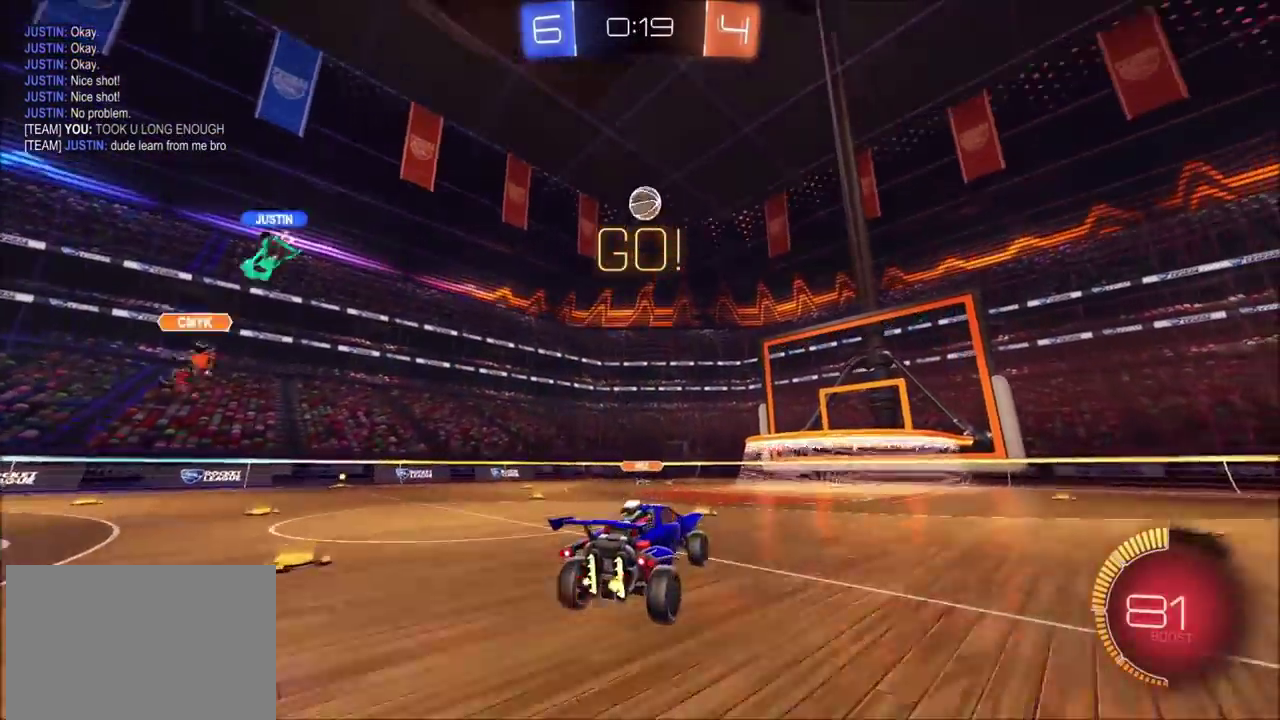
{"buttons": ["CROSS", "SQUARE", "R2"], "left_stick": "right", "right_stick": "center", "events": [[17, "CROSS", "up"], [33, "left_stick", "center"], [50, "R2", "down"], [67, "CROSS", "down"], [100, "SQUARE", "down"], [117, "left_stick", "down-left"], [133, "CIRCLE", "down"], [200, "left_stick", "left"], [250, "left_stick", "up-left"], [300, "left_stick", "up"], [350, "left_stick", "up-right"], [417, "CIRCLE", "up"], [433, "left_stick", "right"]]}
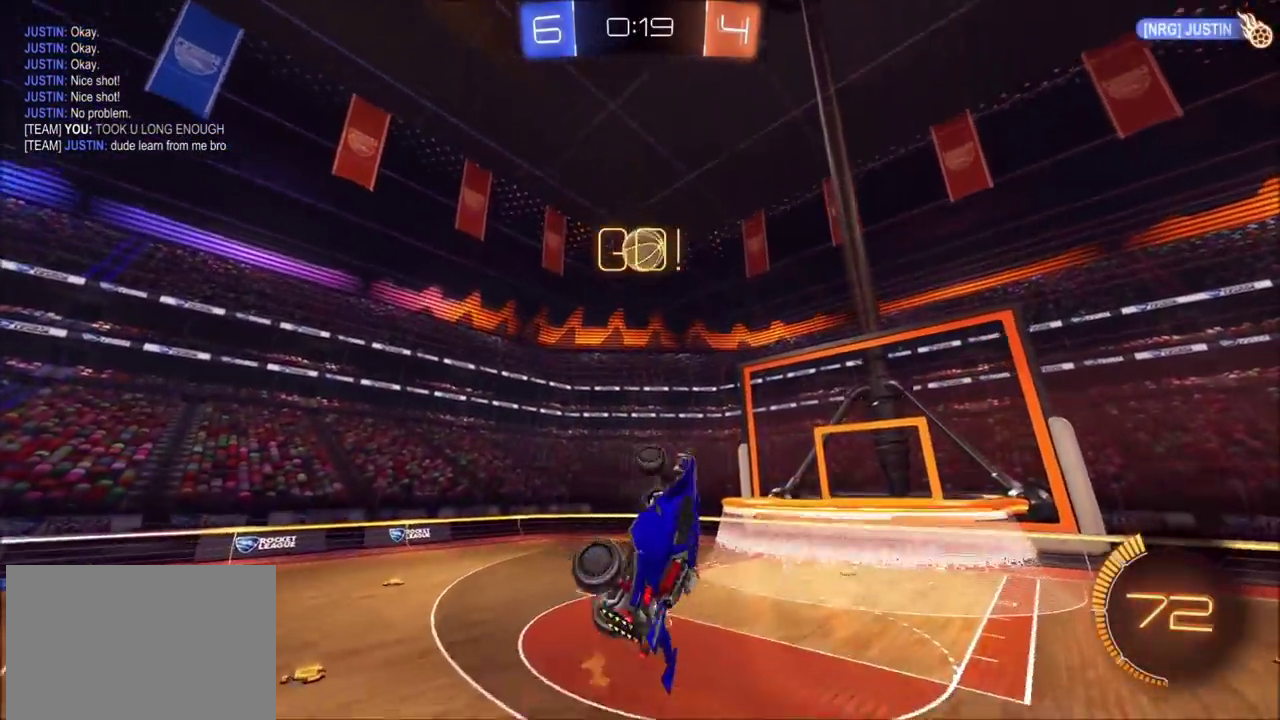
{"buttons": ["CIRCLE", "R2"], "left_stick": "up-left", "right_stick": "center", "events": [[50, "SQUARE", "up"], [50, "left_stick", "down-right"], [100, "CROSS", "up"], [217, "CIRCLE", "down"], [233, "TRIANGLE", "down"], [317, "left_stick", "right"], [400, "TRIANGLE", "up"], [400, "left_stick", "up"], [483, "left_stick", "up-left"]]}
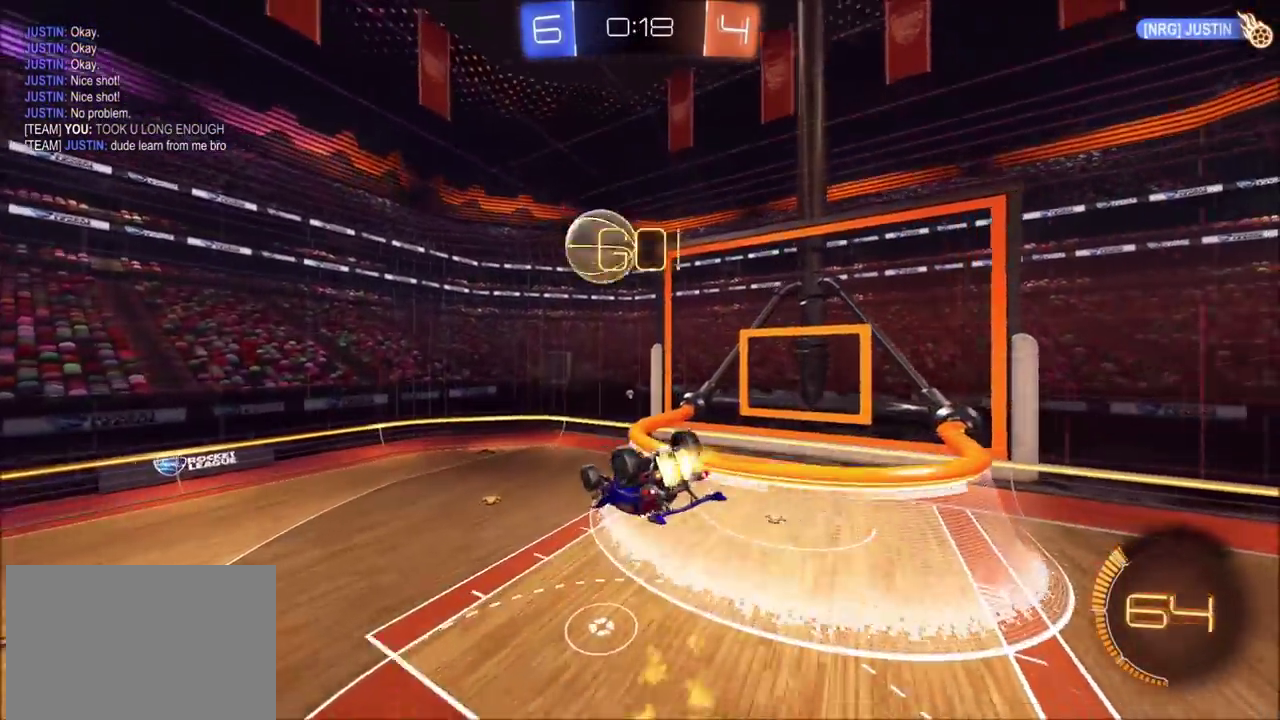
{"buttons": ["CIRCLE", "TRIANGLE", "R2"], "left_stick": "down-left", "right_stick": "center", "events": [[317, "left_stick", "left"], [383, "left_stick", "down-left"], [433, "TRIANGLE", "down"]]}
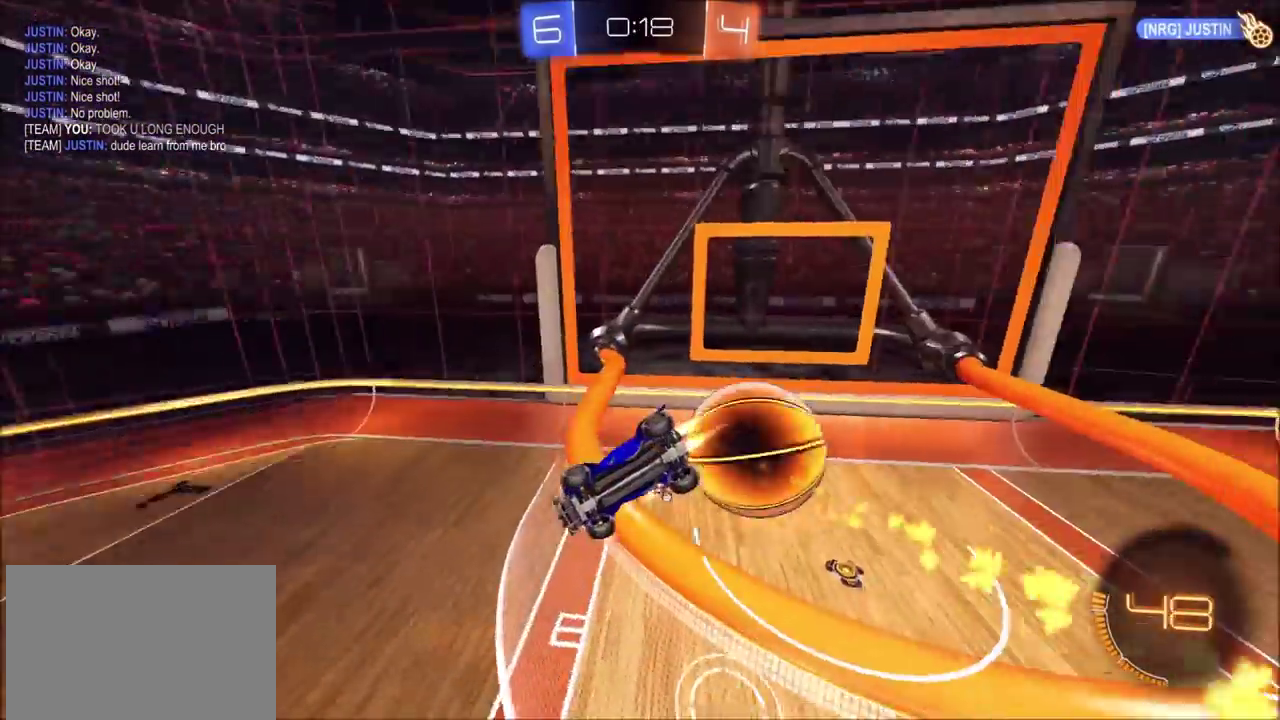
{"buttons": ["R2"], "left_stick": "left", "right_stick": "center", "events": [[50, "TRIANGLE", "up"], [67, "CIRCLE", "up"], [183, "left_stick", "center"], [417, "left_stick", "left"]]}
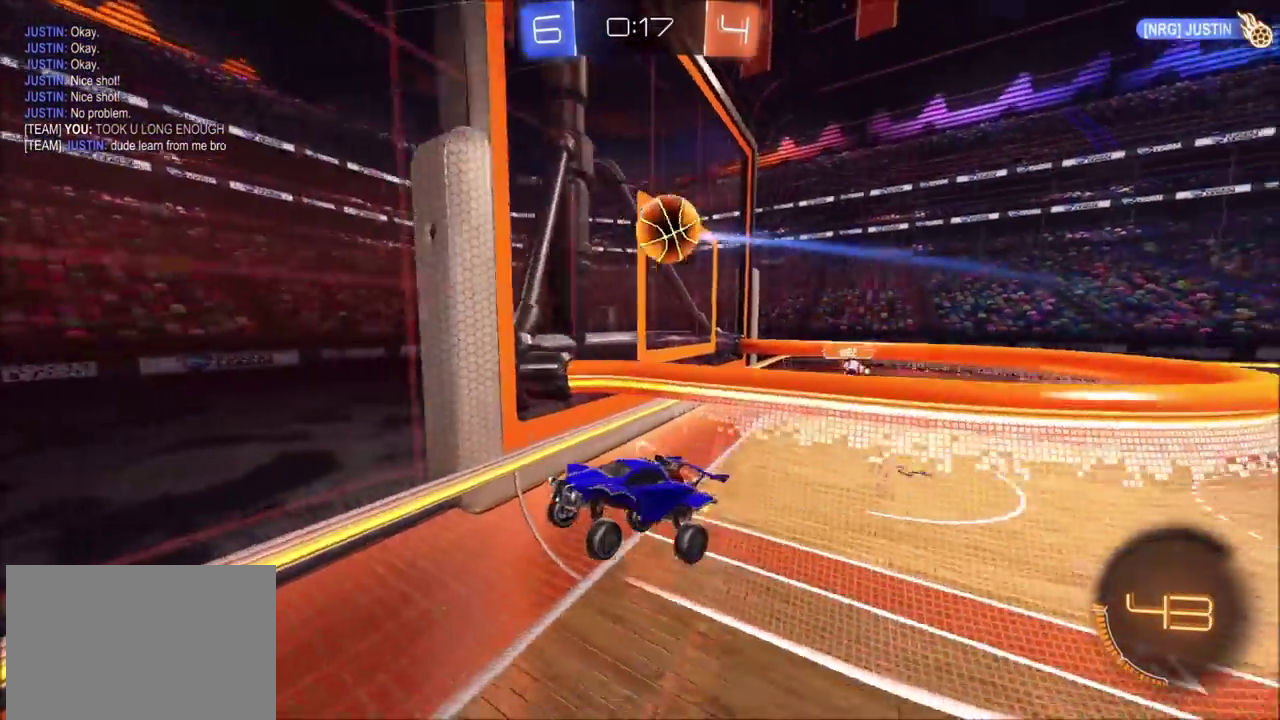
{"buttons": ["R2"], "left_stick": "left", "right_stick": "center", "events": [[100, "left_stick", "down-left"], [317, "left_stick", "left"]]}
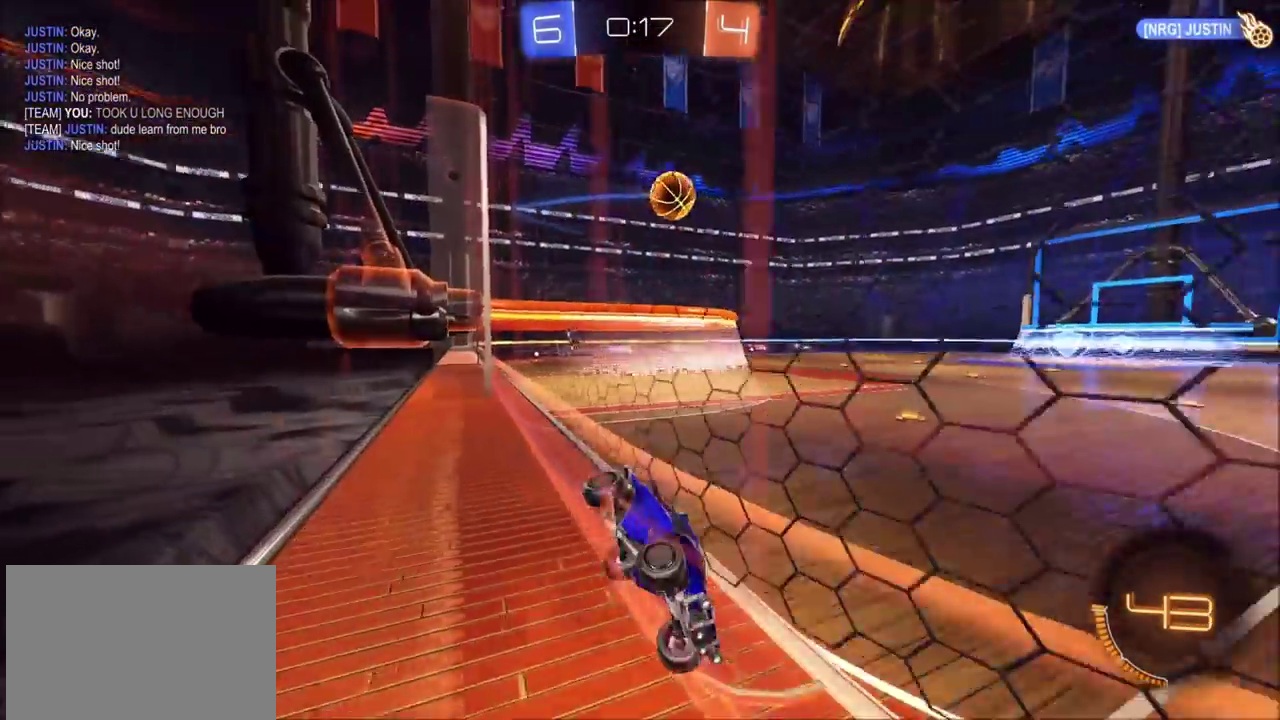
{"buttons": ["CIRCLE", "R2"], "left_stick": "left", "right_stick": "center", "events": [[33, "CIRCLE", "down"]]}
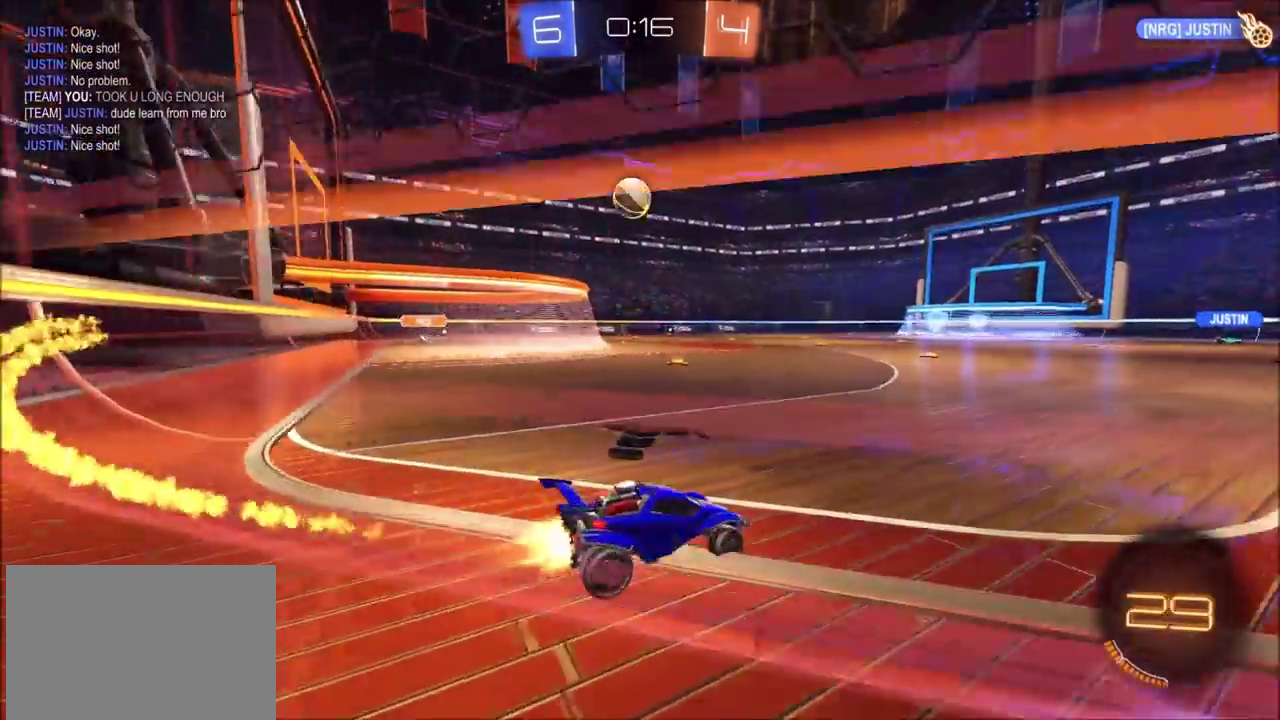
{"buttons": ["CIRCLE", "R2"], "left_stick": "center", "right_stick": "center", "events": [[367, "left_stick", "center"]]}
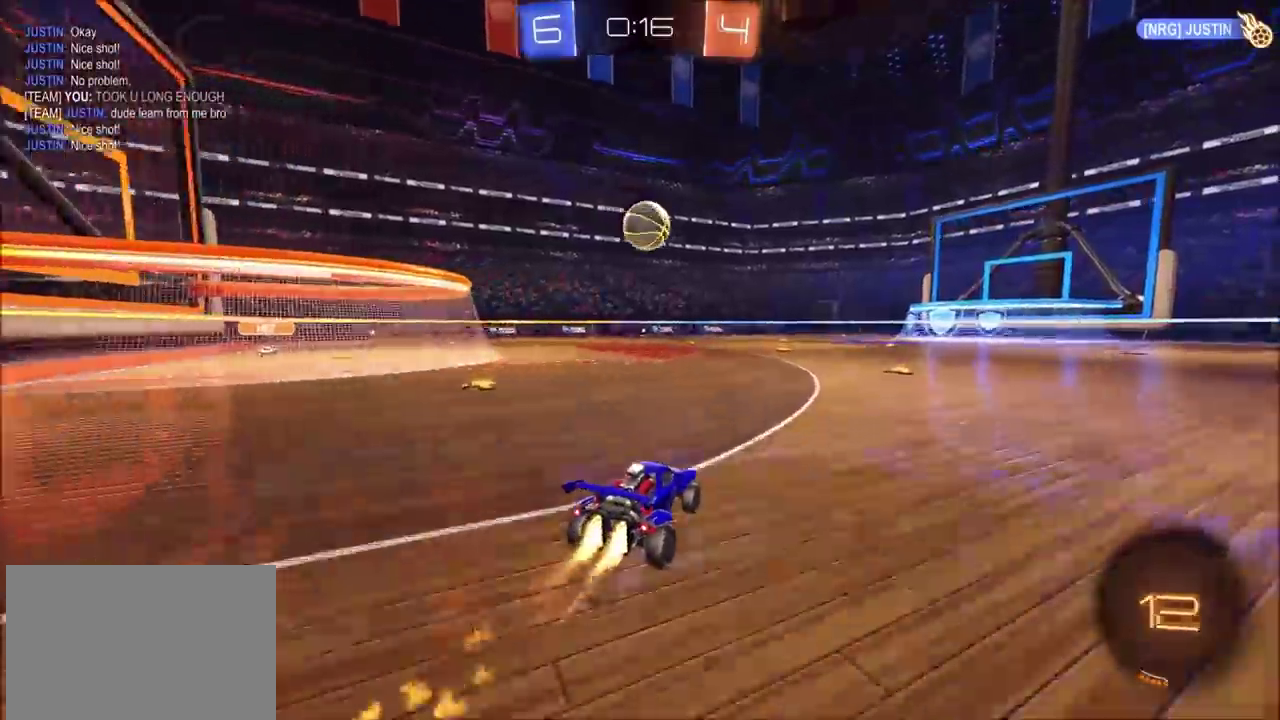
{"buttons": ["CROSS", "TRIANGLE", "R2"], "left_stick": "down-left", "right_stick": "center", "events": [[83, "CIRCLE", "up"], [283, "left_stick", "up-right"], [417, "CROSS", "down"], [450, "left_stick", "down-left"], [500, "TRIANGLE", "down"]]}
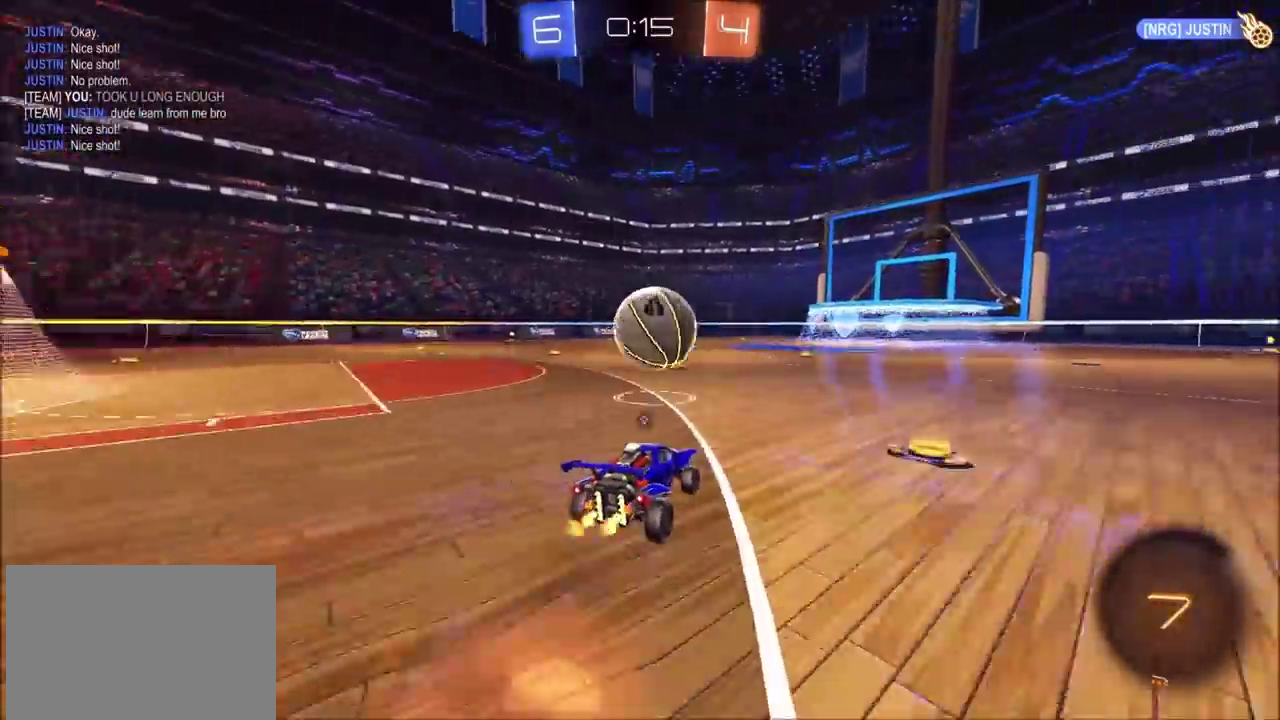
{"buttons": ["R2"], "left_stick": "down", "right_stick": "center", "events": [[17, "CROSS", "up"], [67, "CIRCLE", "down"], [100, "TRIANGLE", "up"], [117, "CIRCLE", "up"], [183, "R2", "up"], [200, "left_stick", "left"], [267, "CROSS", "down"], [283, "R2", "down"], [333, "left_stick", "down-left"], [400, "CROSS", "up"], [433, "left_stick", "down"]]}
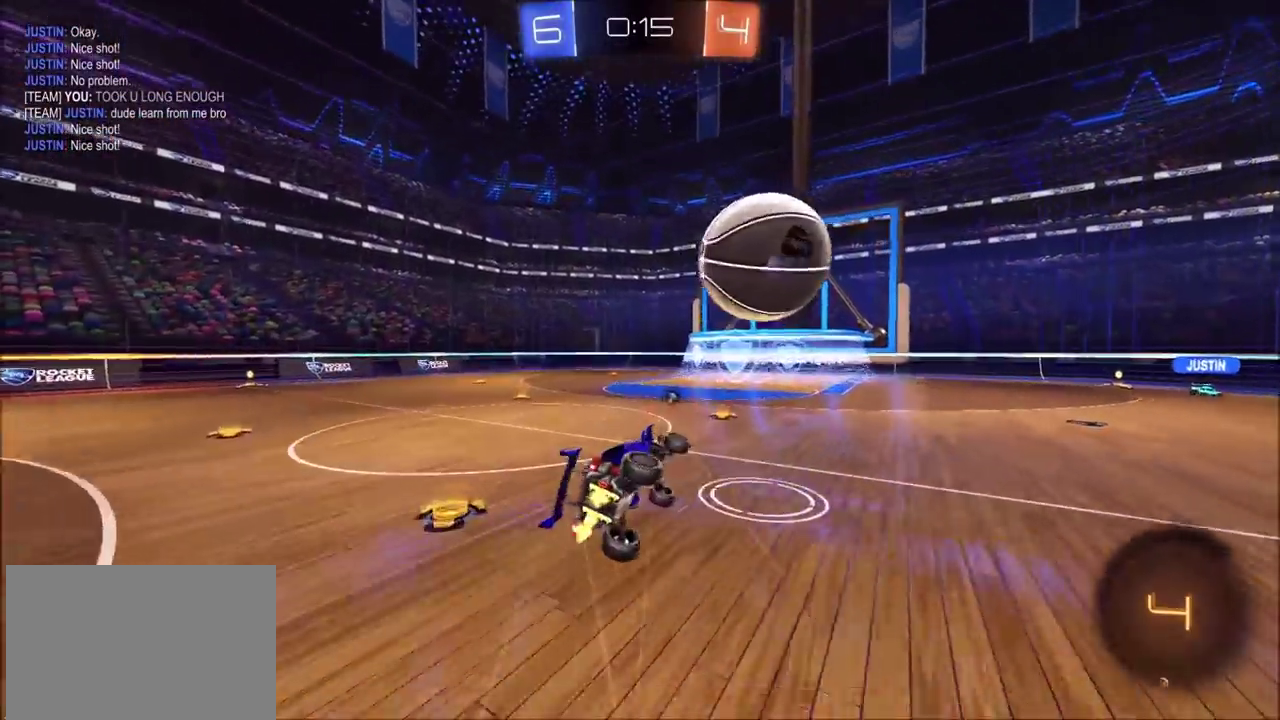
{"buttons": ["R2"], "left_stick": "down-left", "right_stick": "center", "events": [[167, "TRIANGLE", "down"], [250, "TRIANGLE", "up"], [367, "left_stick", "down-left"]]}
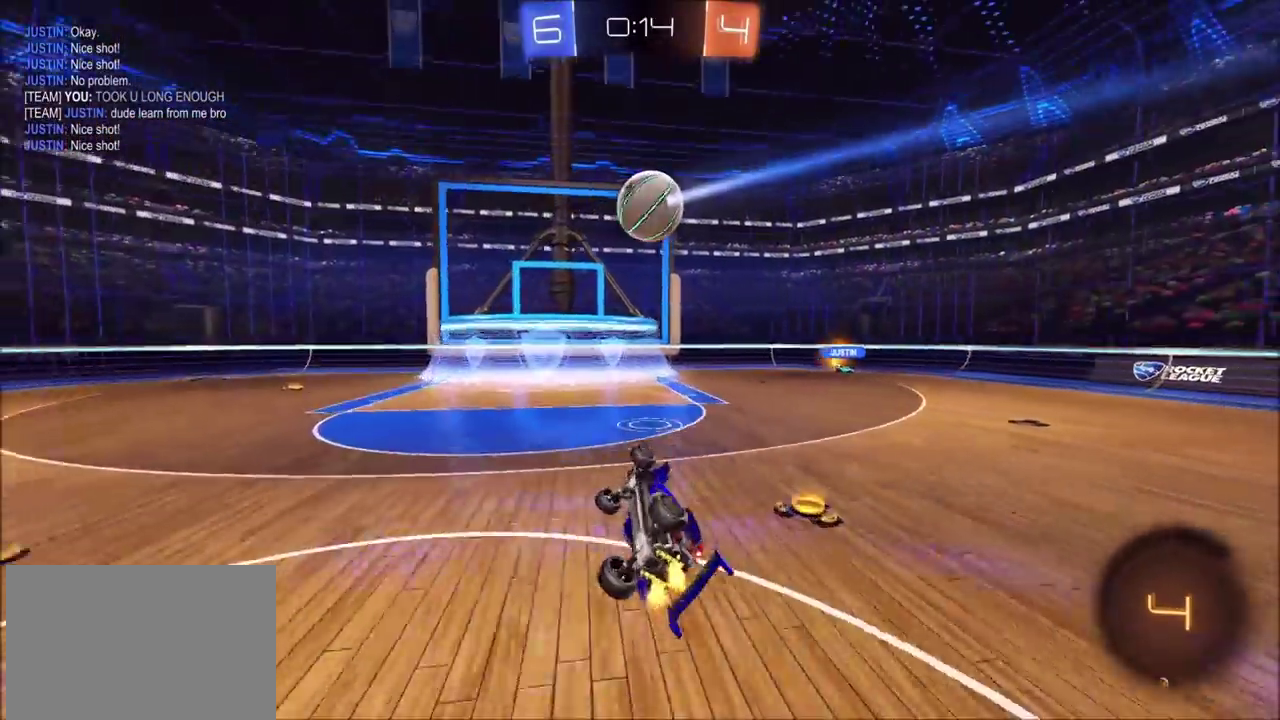
{"buttons": ["R2"], "left_stick": "center", "right_stick": "center", "events": [[17, "left_stick", "left"], [333, "left_stick", "center"]]}
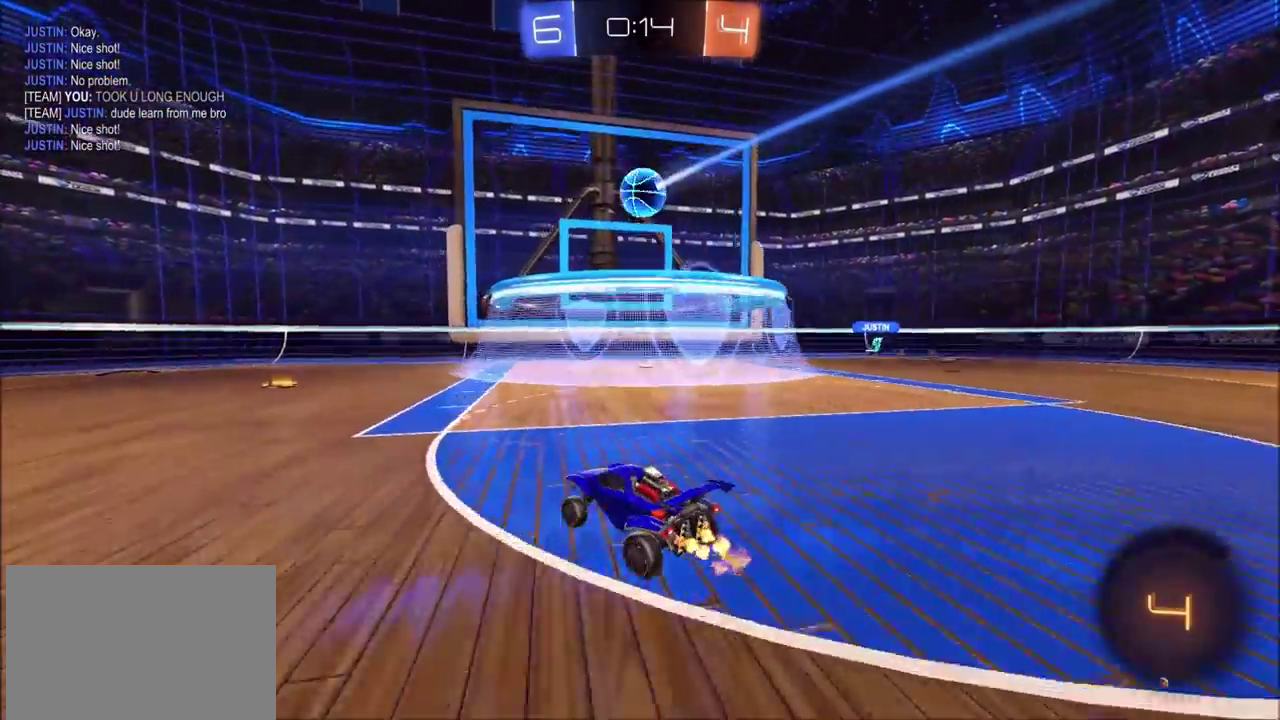
{"buttons": [], "left_stick": "center", "right_stick": "center", "events": [[17, "R2", "up"], [100, "L2", "down"], [167, "left_stick", "left"], [267, "left_stick", "center"], [400, "L2", "up"]]}
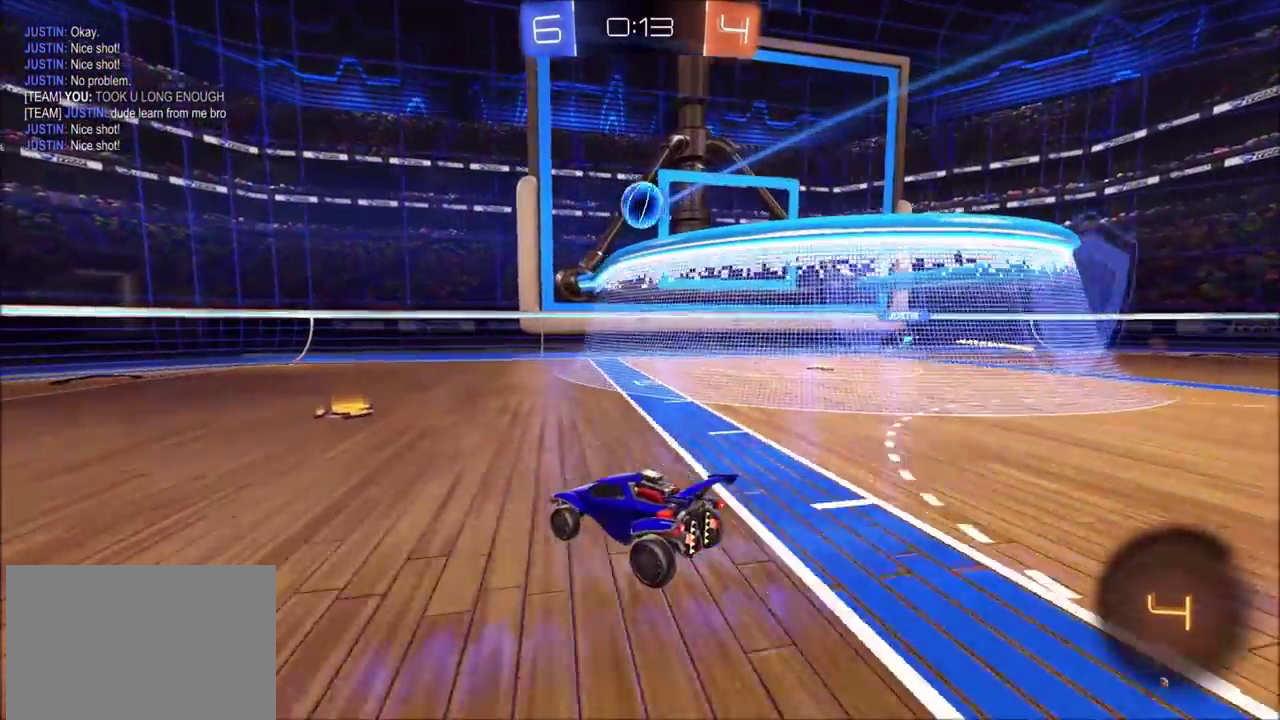
{"buttons": ["R2"], "left_stick": "left", "right_stick": "center", "events": [[100, "R2", "down"], [200, "left_stick", "up-right"], [217, "R2", "up"], [283, "left_stick", "center"], [333, "R2", "down"], [350, "left_stick", "left"]]}
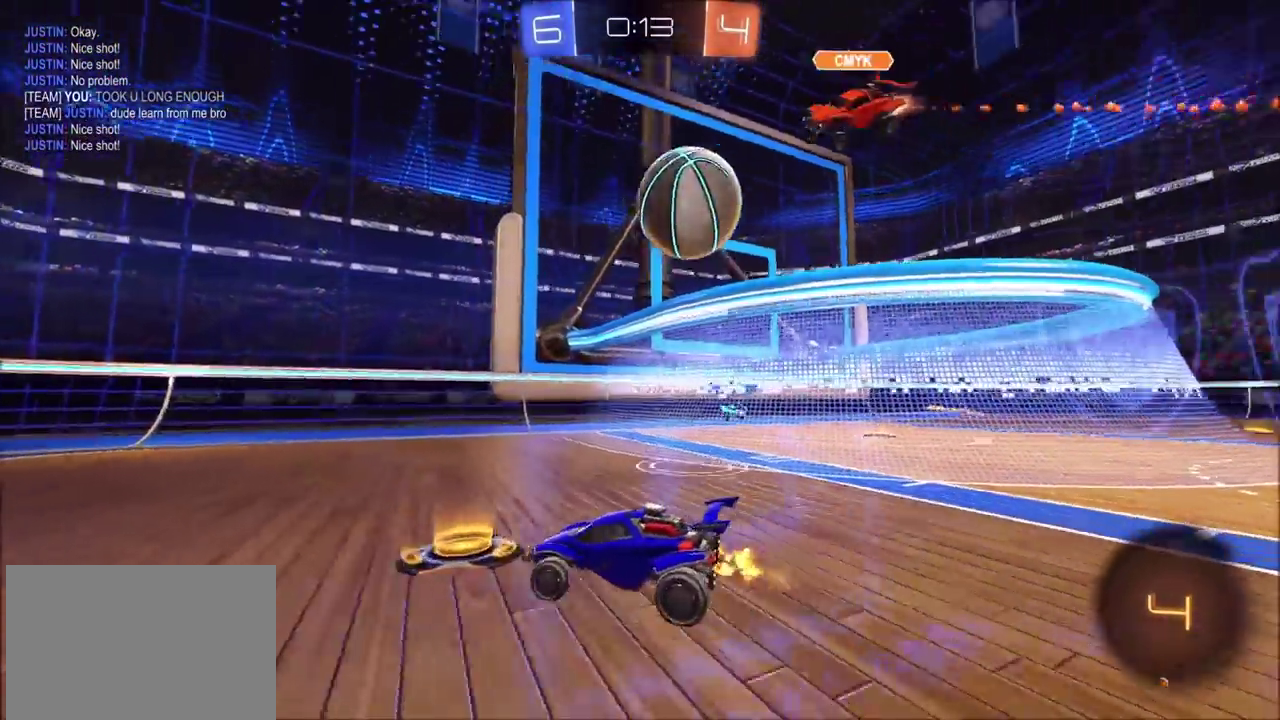
{"buttons": ["R2"], "left_stick": "left", "right_stick": "center", "events": []}
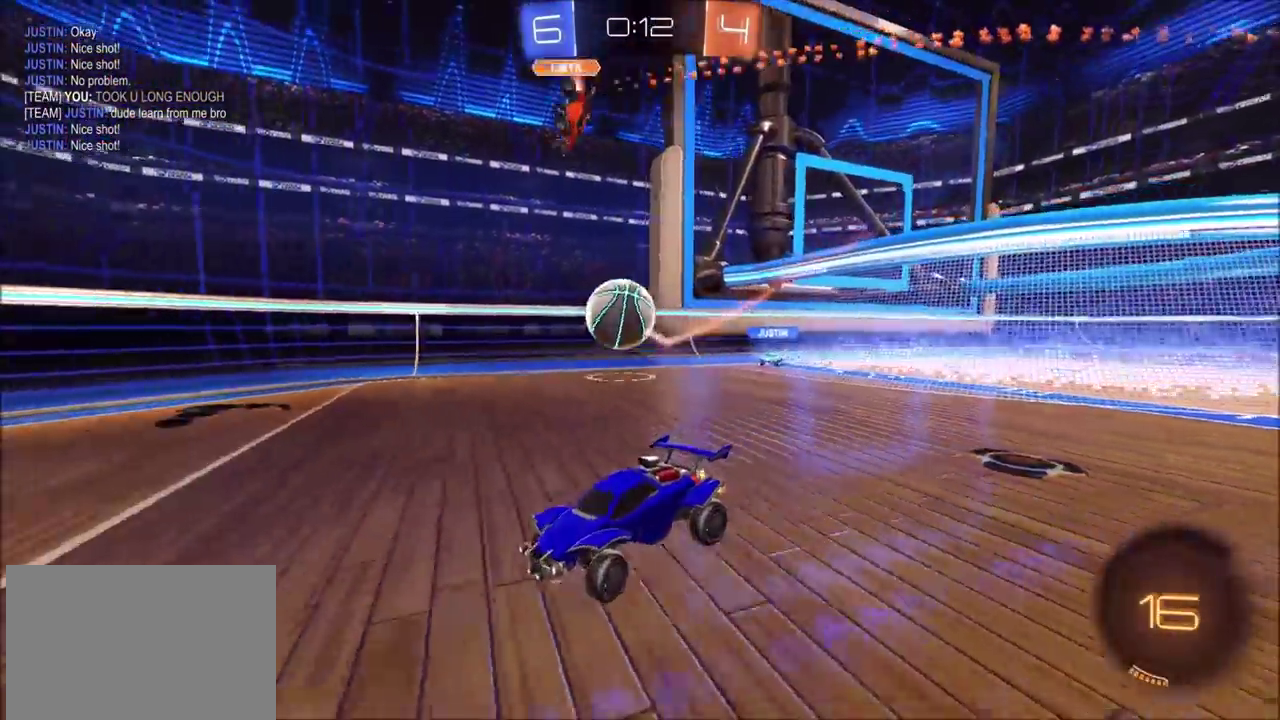
{"buttons": ["CIRCLE", "R2"], "left_stick": "left", "right_stick": "center", "events": [[17, "TRIANGLE", "down"], [50, "CIRCLE", "down"], [150, "TRIANGLE", "up"], [183, "left_stick", "up-left"], [283, "left_stick", "center"], [450, "left_stick", "left"]]}
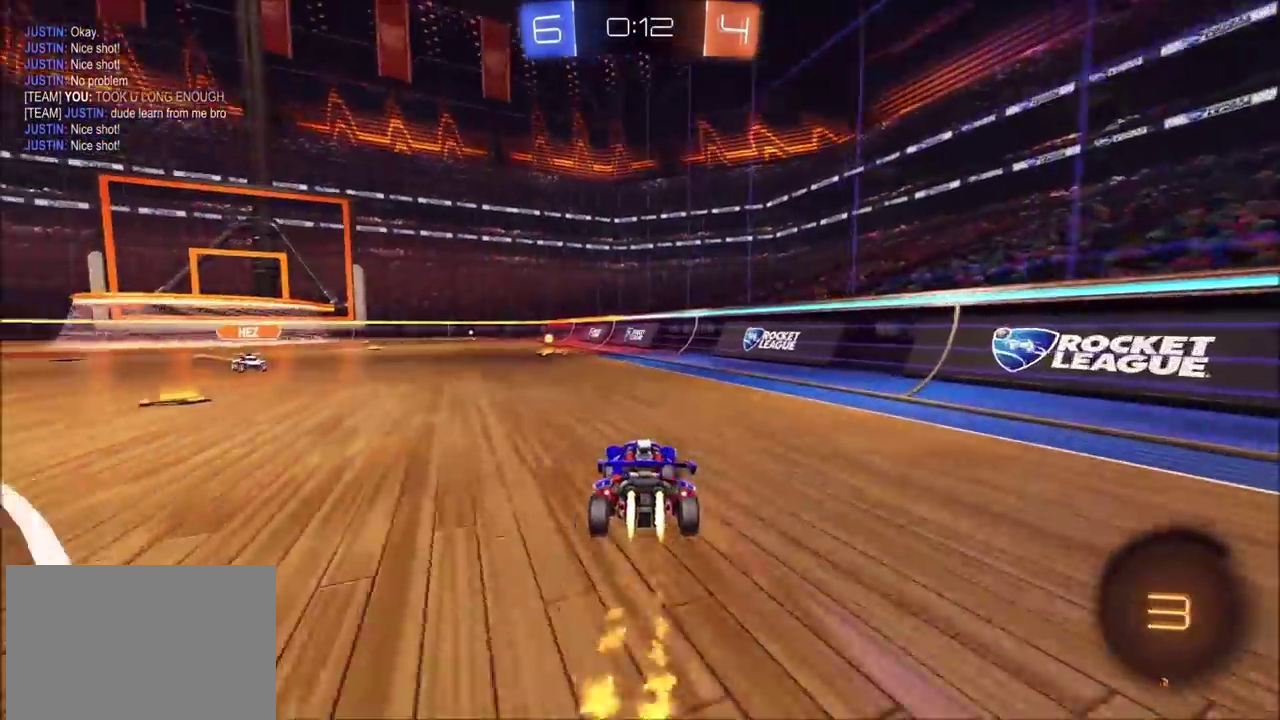
{"buttons": ["R2"], "left_stick": "down", "right_stick": "center", "events": [[17, "left_stick", "center"], [117, "CROSS", "down"], [183, "CIRCLE", "up"], [183, "CROSS", "up"], [183, "left_stick", "up-left"], [250, "CIRCLE", "down"], [250, "CROSS", "down"], [267, "TRIANGLE", "down"], [317, "left_stick", "down"], [350, "CROSS", "up"], [417, "TRIANGLE", "up"], [500, "CIRCLE", "up"]]}
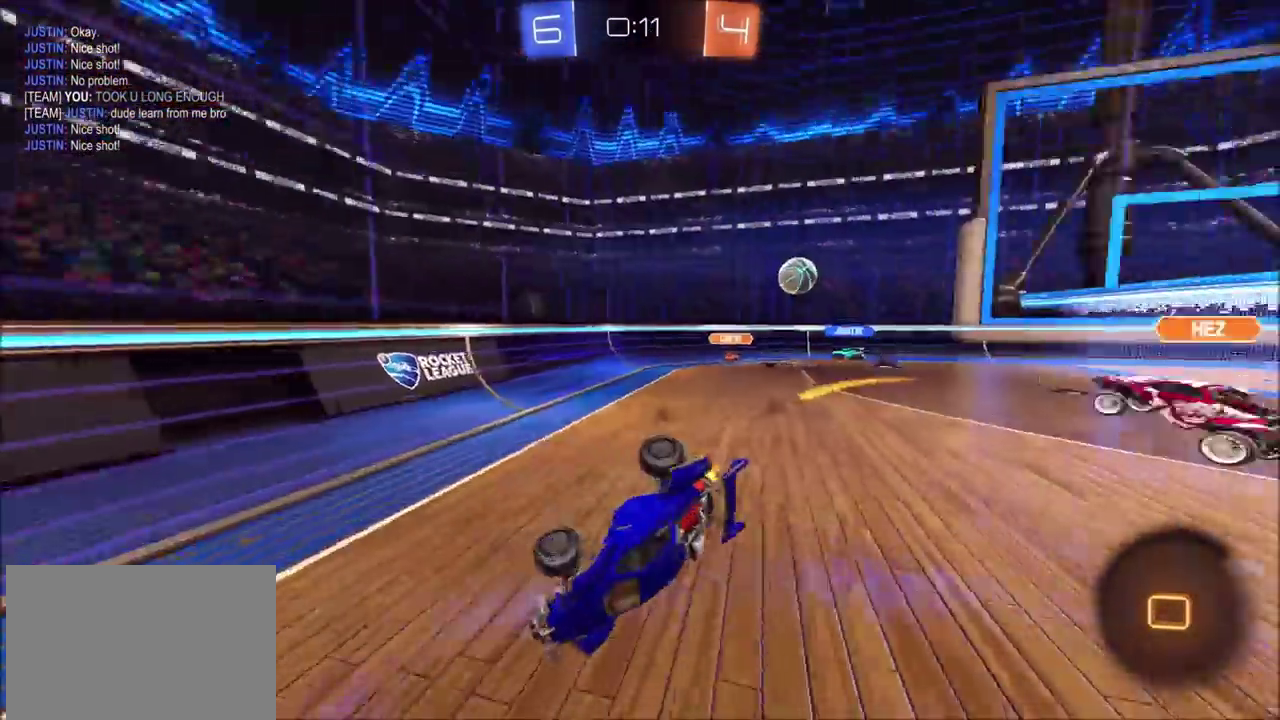
{"buttons": ["R2"], "left_stick": "left", "right_stick": "center", "events": [[100, "left_stick", "down-left"], [483, "left_stick", "left"]]}
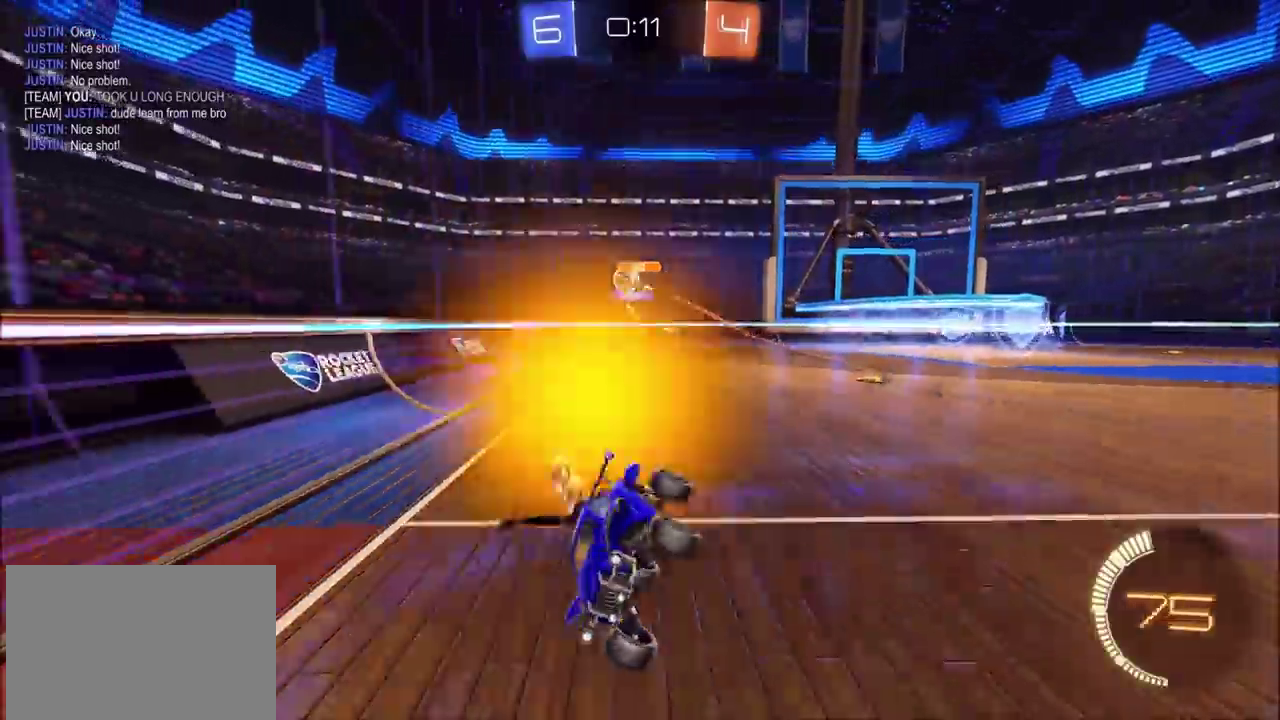
{"buttons": ["R2"], "left_stick": "left", "right_stick": "center", "events": [[200, "left_stick", "up-left"], [300, "left_stick", "left"]]}
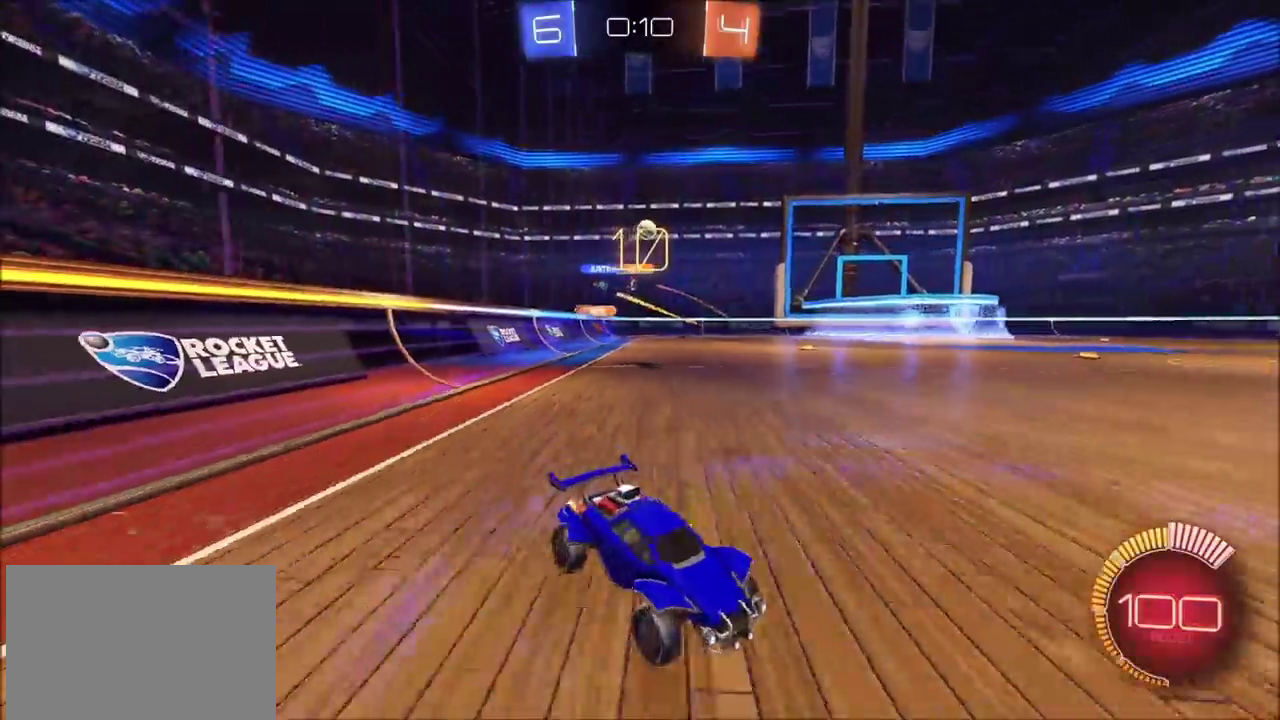
{"buttons": ["CIRCLE", "R2"], "left_stick": "left", "right_stick": "center", "events": [[300, "CIRCLE", "down"]]}
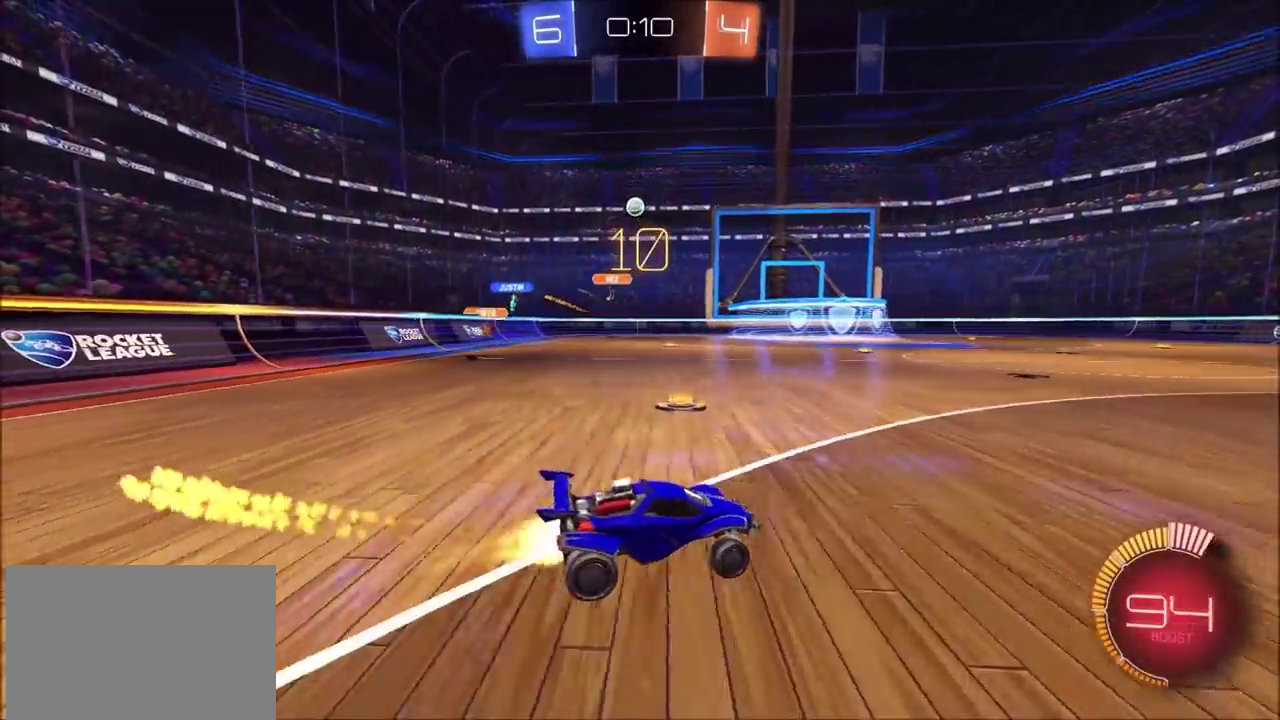
{"buttons": ["CROSS", "CIRCLE", "R2"], "left_stick": "down-left", "right_stick": "center", "events": [[300, "left_stick", "center"], [383, "CROSS", "down"], [383, "left_stick", "down-left"]]}
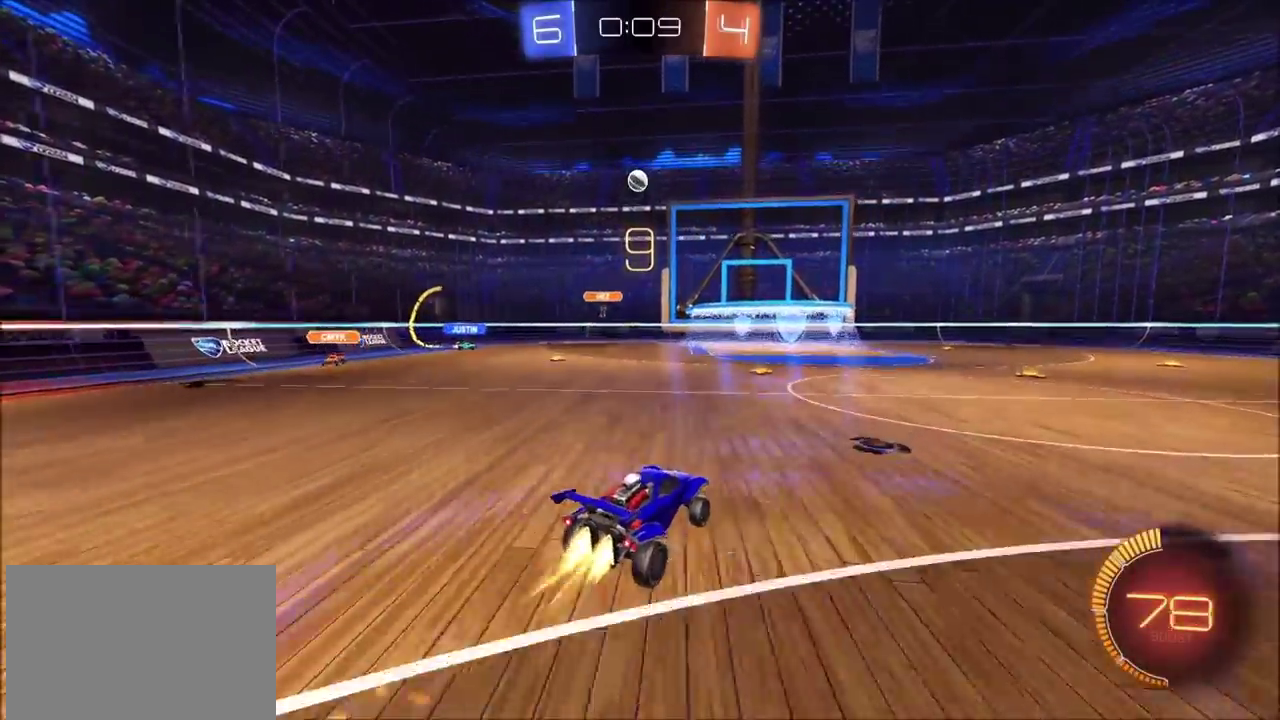
{"buttons": ["CROSS", "SQUARE", "R2"], "left_stick": "down-left", "right_stick": "center", "events": [[83, "left_stick", "center"], [183, "left_stick", "left"], [217, "SQUARE", "down"], [467, "left_stick", "down-left"], [483, "CIRCLE", "up"]]}